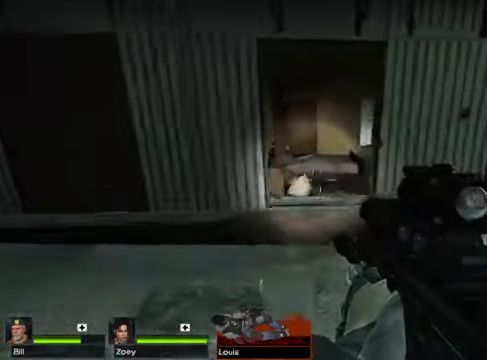
Gameplay with keyboard and mouse; each line is a JSON object with the keys and mouse buttons held at the frame after it. "events" lists presses ("down") and releases ("up") of "1", "2", "3", "4", "5", "a", "alt", "c", "caps_lock", "ctrl", "d", "e", "g", "q", "r", "s", "shift", "space", "t", "tab", "v", "w", "x", "z", "mouse_left", "mouse_wheel" and "mouse_right" between this image and that frame as [ms after this image, input, new state], when the widget could be followed in between. "mouse_left", "mouse_wheel", "mouse_right" = the "left", "wheel", "right" buttons of the "mouse" list. No other keys are recorded. "wheel" means that the mouse wheel is clicked or scrolled. Not read: f mouse_move.
{"keys": ["w"], "mouse": [], "events": []}
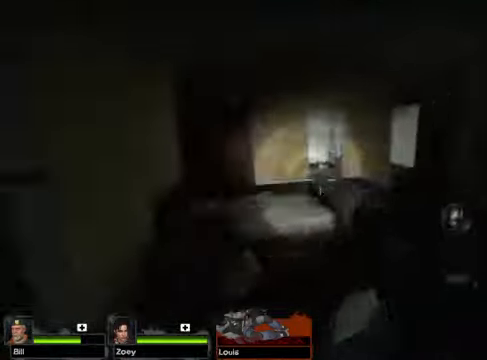
{"keys": ["w"], "mouse": [], "events": []}
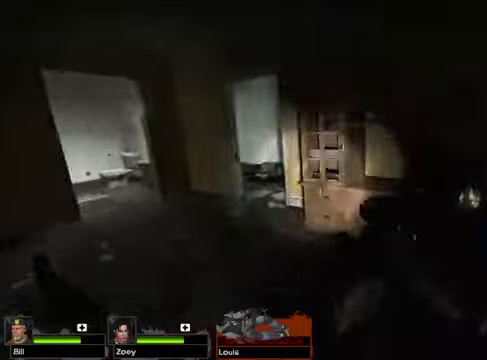
{"keys": ["a", "w"], "mouse": [], "events": [[406, "a", "down"]]}
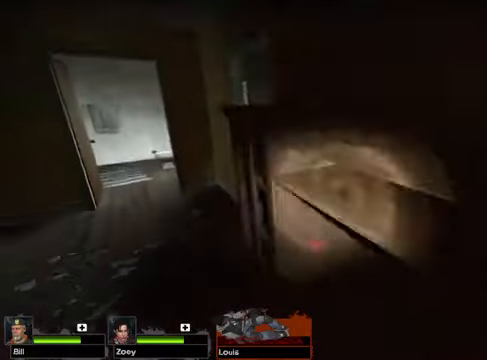
{"keys": ["w"], "mouse": [], "events": [[237, "a", "up"]]}
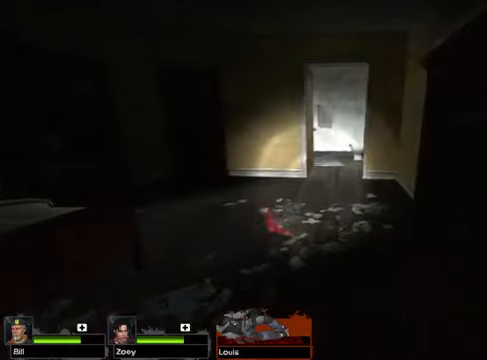
{"keys": ["w"], "mouse": [], "events": []}
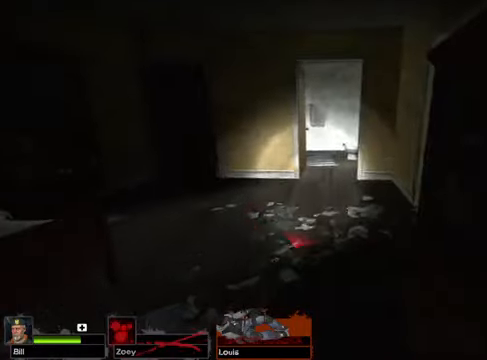
{"keys": ["w"], "mouse": [], "events": []}
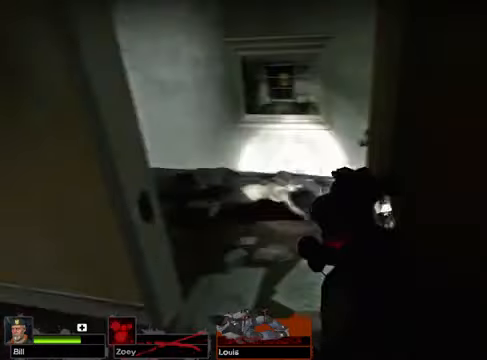
{"keys": ["w"], "mouse": [], "events": [[338, "d", "down"], [440, "d", "up"]]}
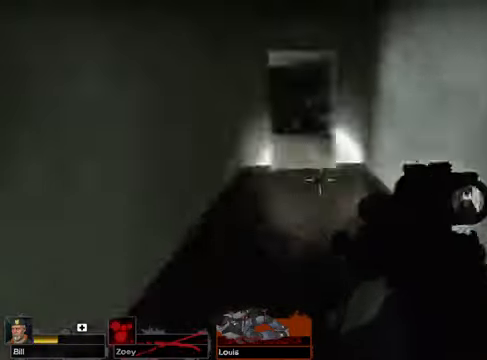
{"keys": ["w"], "mouse": [], "events": []}
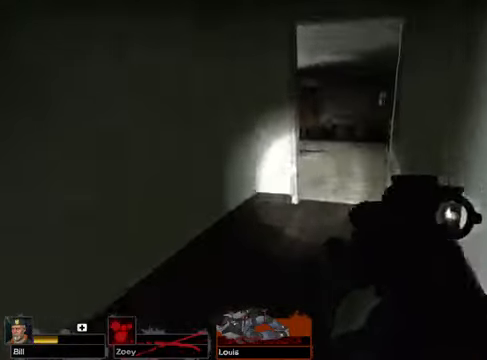
{"keys": ["w"], "mouse": [], "events": []}
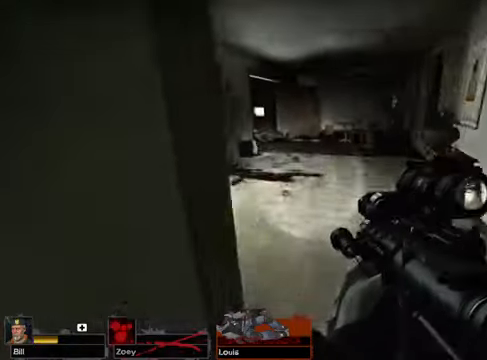
{"keys": ["w"], "mouse": [], "events": []}
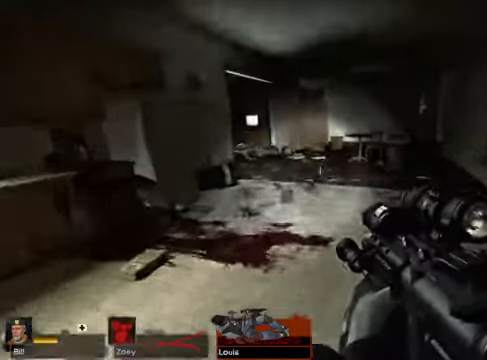
{"keys": ["w"], "mouse": [], "events": []}
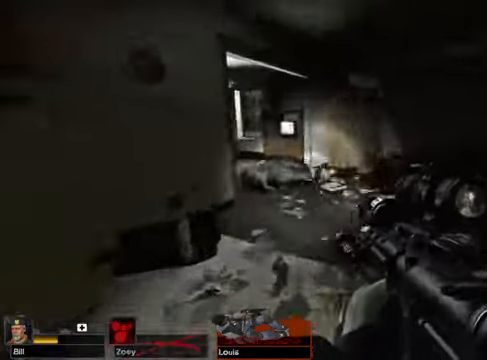
{"keys": ["w"], "mouse": [], "events": [[67, "d", "down"], [169, "d", "up"]]}
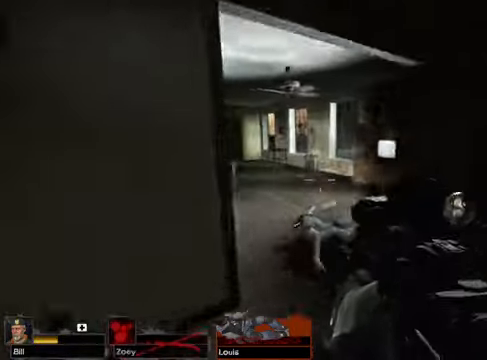
{"keys": ["w"], "mouse": [], "events": []}
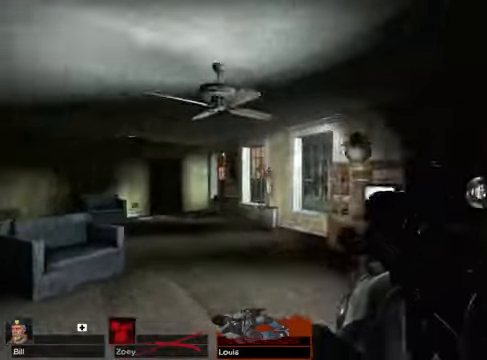
{"keys": ["a", "w"], "mouse": [], "events": [[34, "mouse_left", "down"], [203, "a", "down"], [203, "mouse_left", "up"]]}
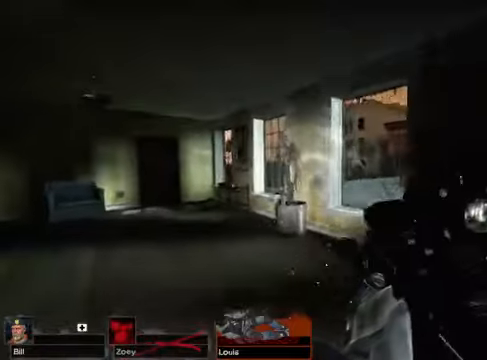
{"keys": ["w"], "mouse": [], "events": [[237, "a", "up"], [338, "mouse_left", "down"], [372, "mouse_left", "up"]]}
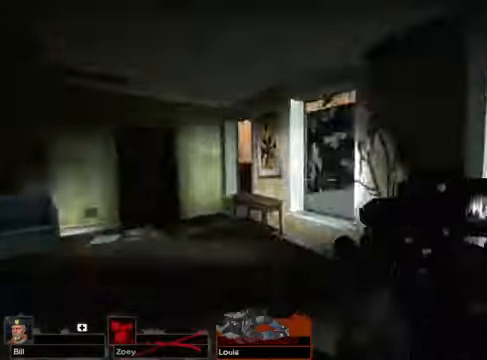
{"keys": ["w"], "mouse": [], "events": []}
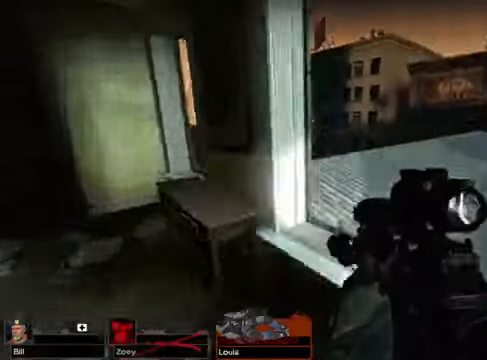
{"keys": ["d", "w"], "mouse": [], "events": [[169, "space", "down"], [237, "space", "up"], [406, "d", "down"]]}
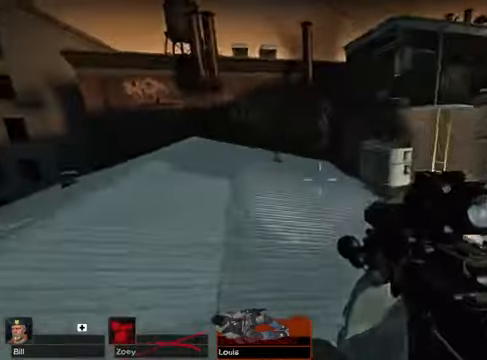
{"keys": ["a", "w"], "mouse": [], "events": [[101, "d", "up"], [406, "a", "down"]]}
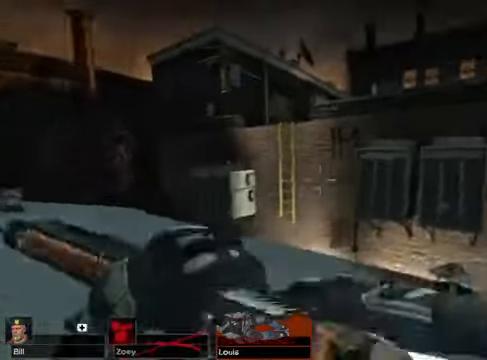
{"keys": ["a", "w"], "mouse": [], "events": []}